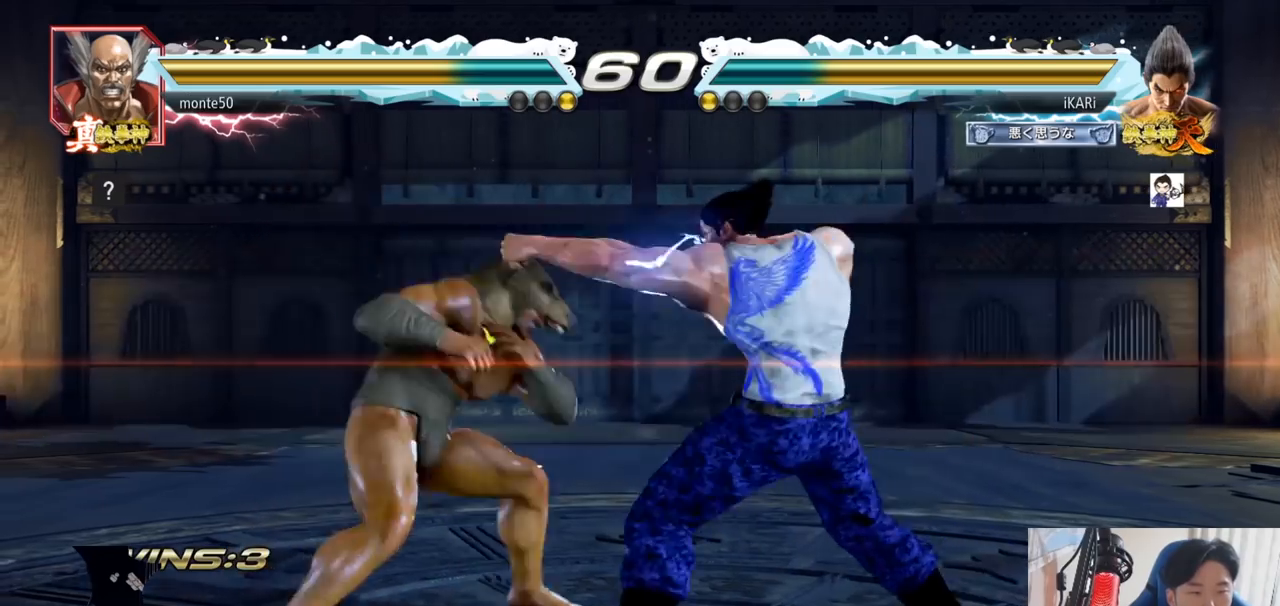
Gameplay with a controller (arcade stick); each line is a JSON object with the inputs held at the frame after it. "events" lists button and stick changes between this image and that frame as [ms after this image, input, new state], when the widget could be followed in between. Not read: L3 R3.
{"buttons": [], "left_stick": "down", "events": [[117, "left_stick", "right"], [183, "left_stick", "center"], [250, "left_stick", "right"], [417, "left_stick", "center"], [484, "left_stick", "down"]]}
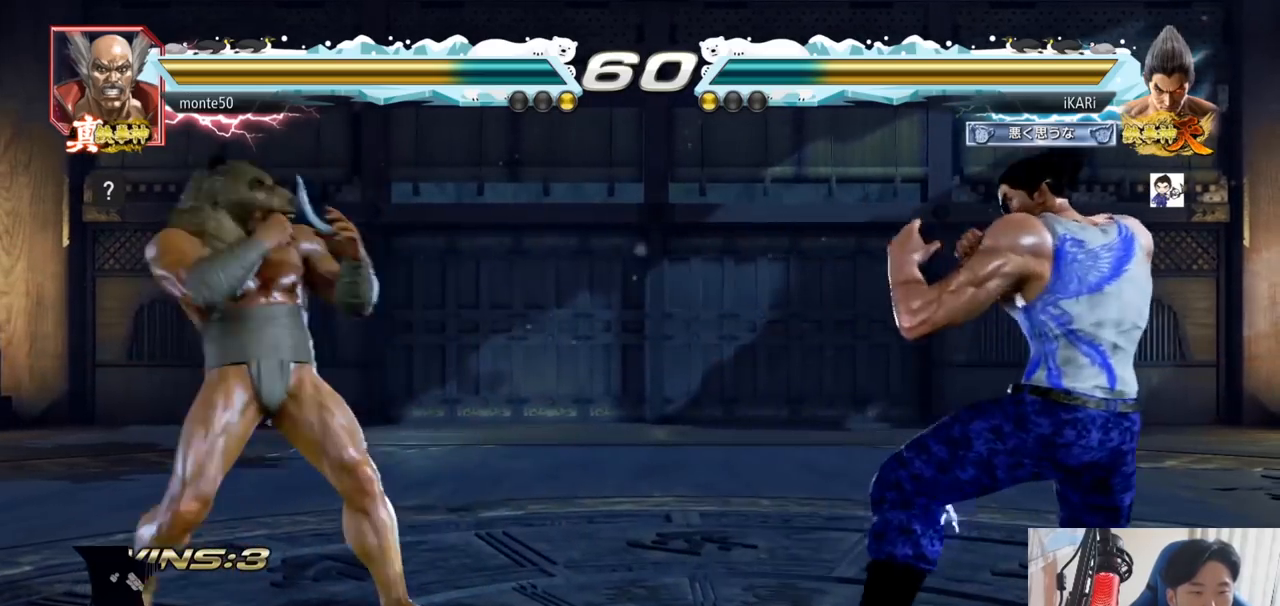
{"buttons": [], "left_stick": "center", "events": [[17, "left_stick", "center"], [117, "left_stick", "left"], [167, "left_stick", "down"], [234, "left_stick", "center"], [351, "left_stick", "down"], [367, "TRIANGLE", "down"], [384, "TRIANGLE", "up"], [401, "left_stick", "center"]]}
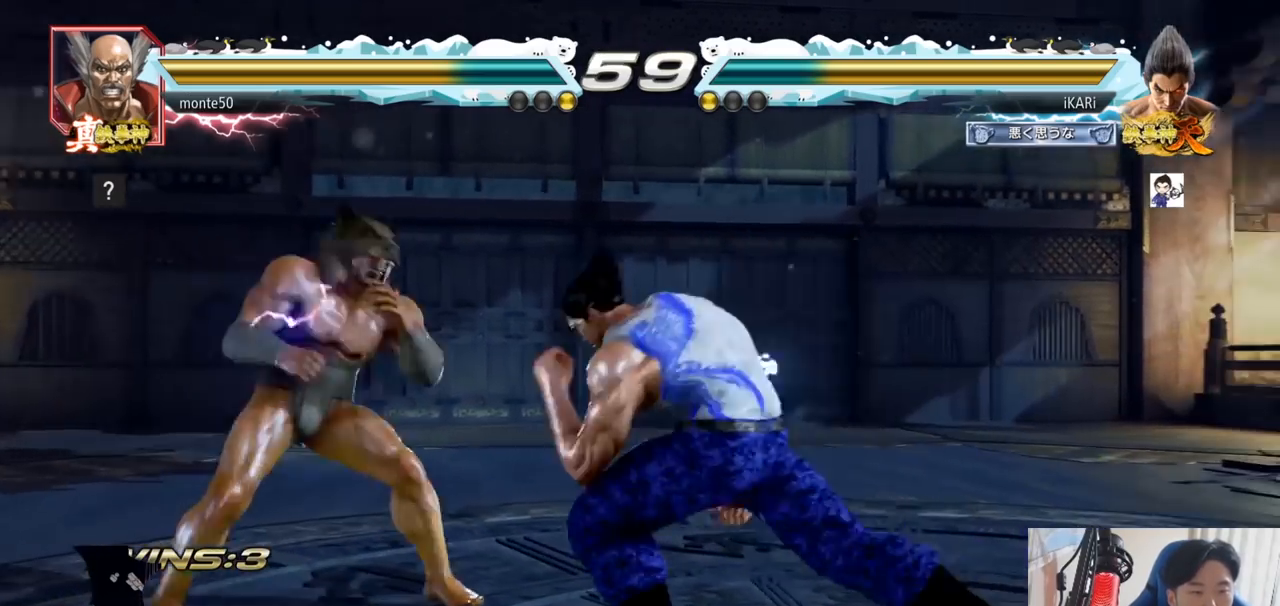
{"buttons": [], "left_stick": "right", "events": [[300, "left_stick", "right"], [367, "left_stick", "center"], [417, "left_stick", "right"]]}
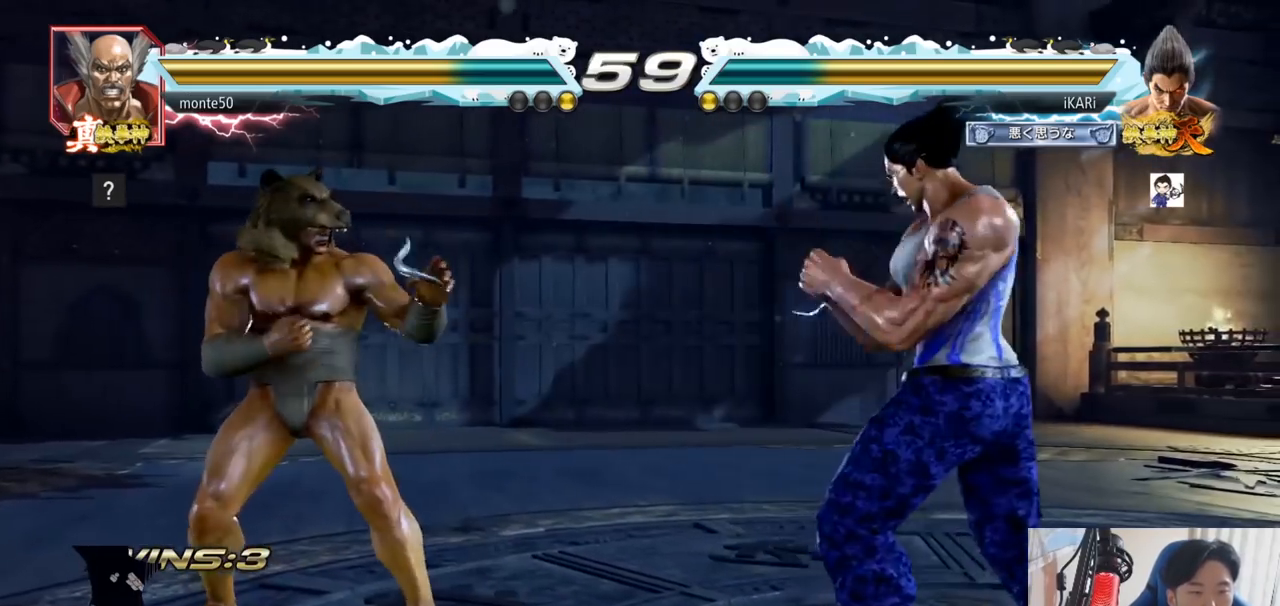
{"buttons": [], "left_stick": "left", "events": [[217, "left_stick", "down"], [301, "left_stick", "left"], [351, "left_stick", "center"], [401, "left_stick", "left"]]}
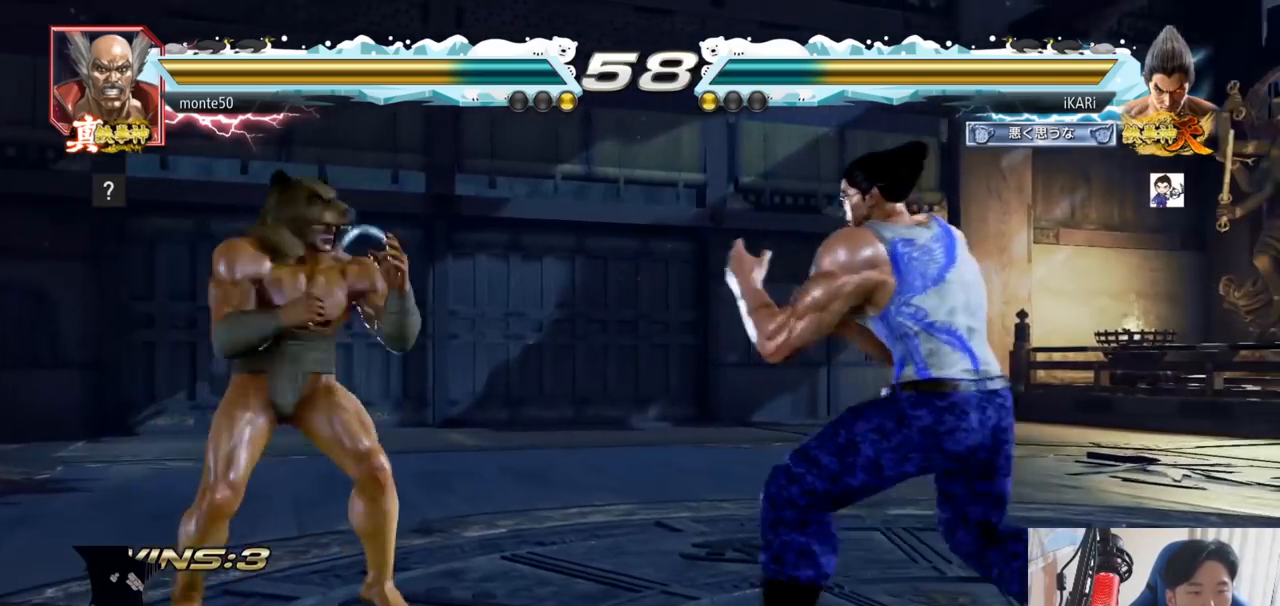
{"buttons": ["CIRCLE"], "left_stick": "down-right", "events": [[233, "left_stick", "down"], [350, "left_stick", "center"], [434, "left_stick", "right"], [484, "left_stick", "down-right"], [500, "CIRCLE", "down"]]}
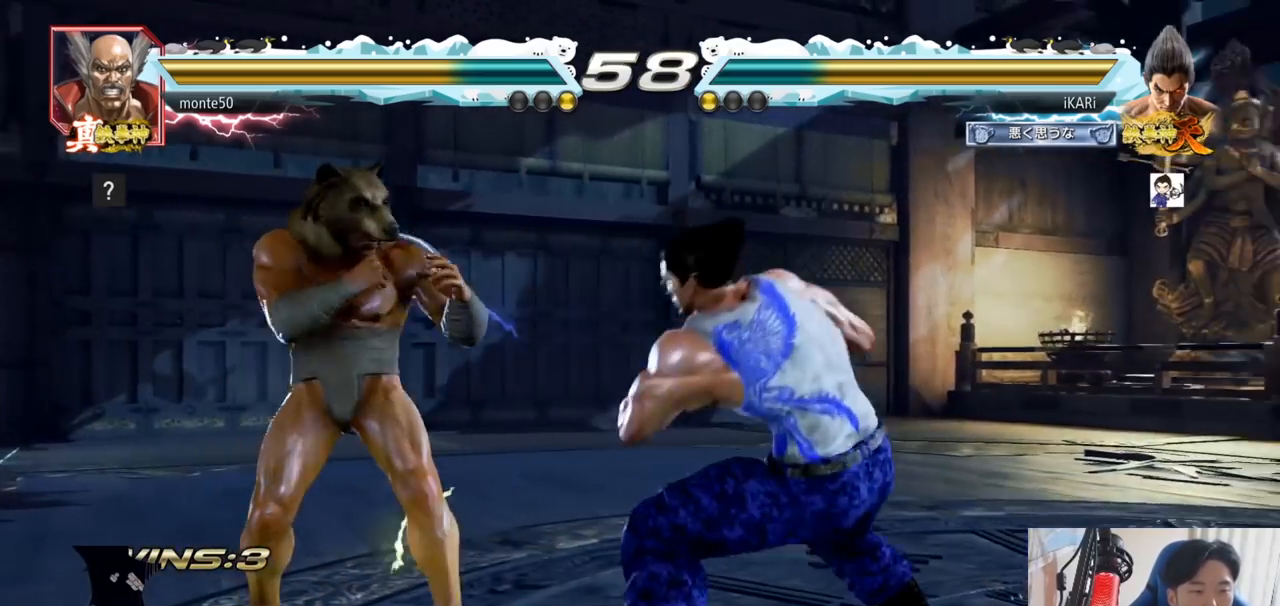
{"buttons": [], "left_stick": "center", "events": [[17, "CIRCLE", "up"], [84, "TRIANGLE", "down"], [100, "TRIANGLE", "up"], [150, "TRIANGLE", "down"], [184, "TRIANGLE", "up"], [184, "left_stick", "center"]]}
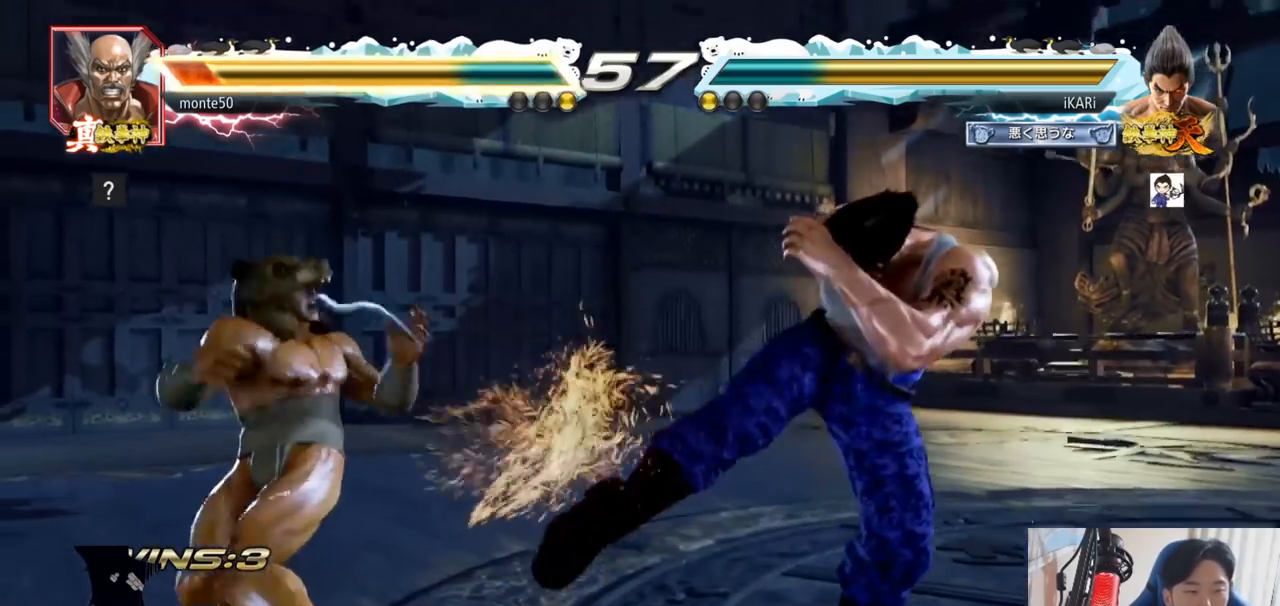
{"buttons": [], "left_stick": "down", "events": [[283, "left_stick", "left"], [484, "left_stick", "down"]]}
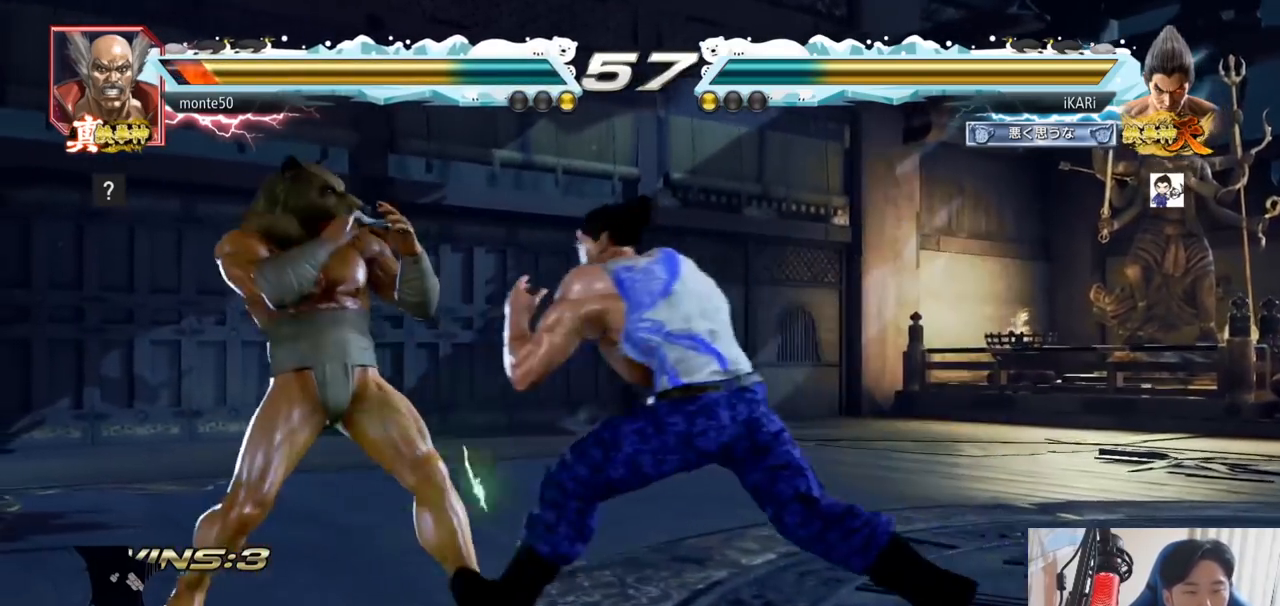
{"buttons": [], "left_stick": "center", "events": [[167, "left_stick", "center"], [184, "CIRCLE", "down"], [234, "CIRCLE", "up"]]}
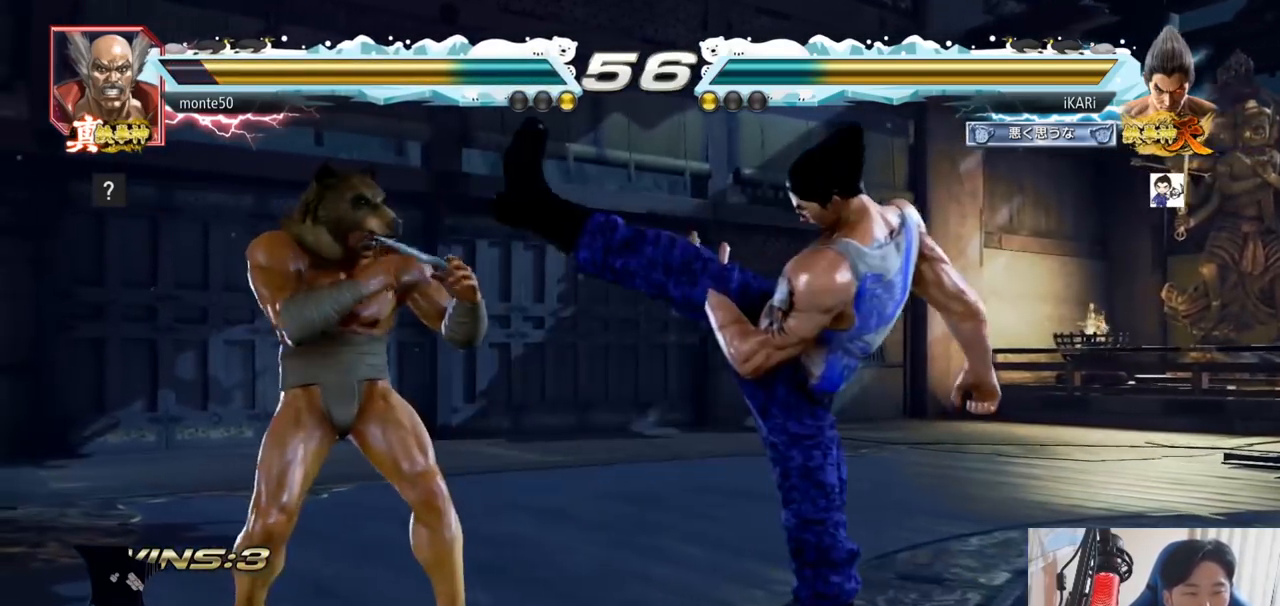
{"buttons": [], "left_stick": "right", "events": [[133, "left_stick", "right"], [183, "left_stick", "center"], [267, "left_stick", "right"]]}
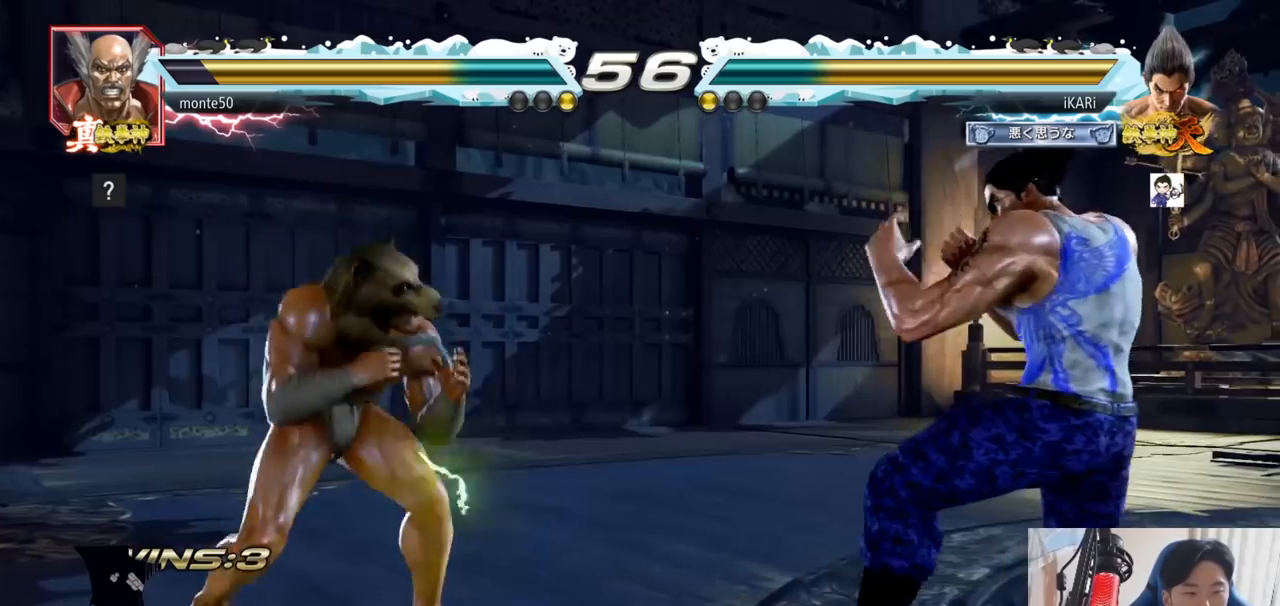
{"buttons": [], "left_stick": "center", "events": [[67, "left_stick", "center"], [267, "left_stick", "right"], [434, "left_stick", "center"]]}
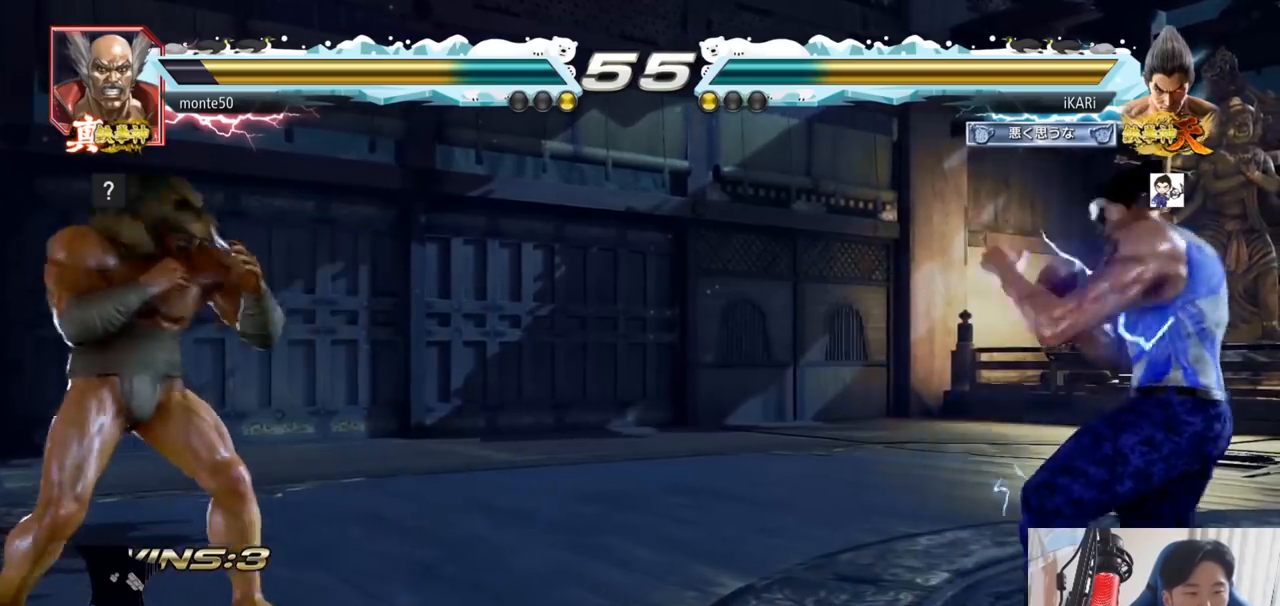
{"buttons": [], "left_stick": "up", "events": [[133, "left_stick", "right"], [283, "left_stick", "up"], [333, "left_stick", "center"], [417, "left_stick", "up"]]}
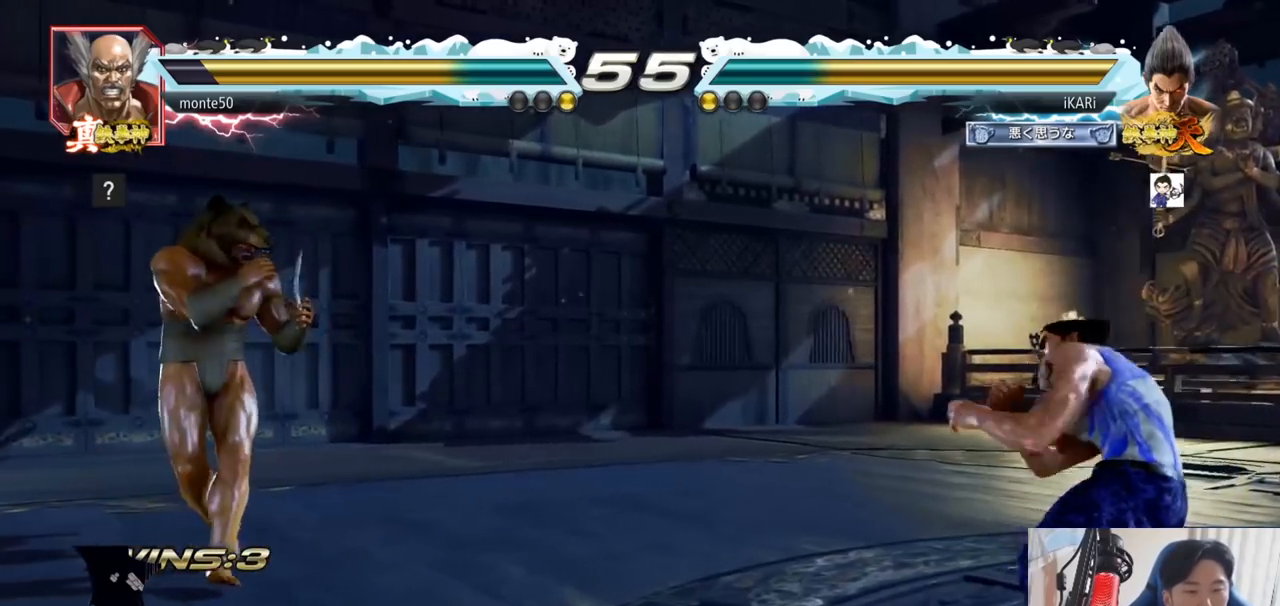
{"buttons": ["CIRCLE"], "left_stick": "center", "events": [[50, "left_stick", "center"], [351, "left_stick", "left"], [401, "left_stick", "center"], [467, "CIRCLE", "down"]]}
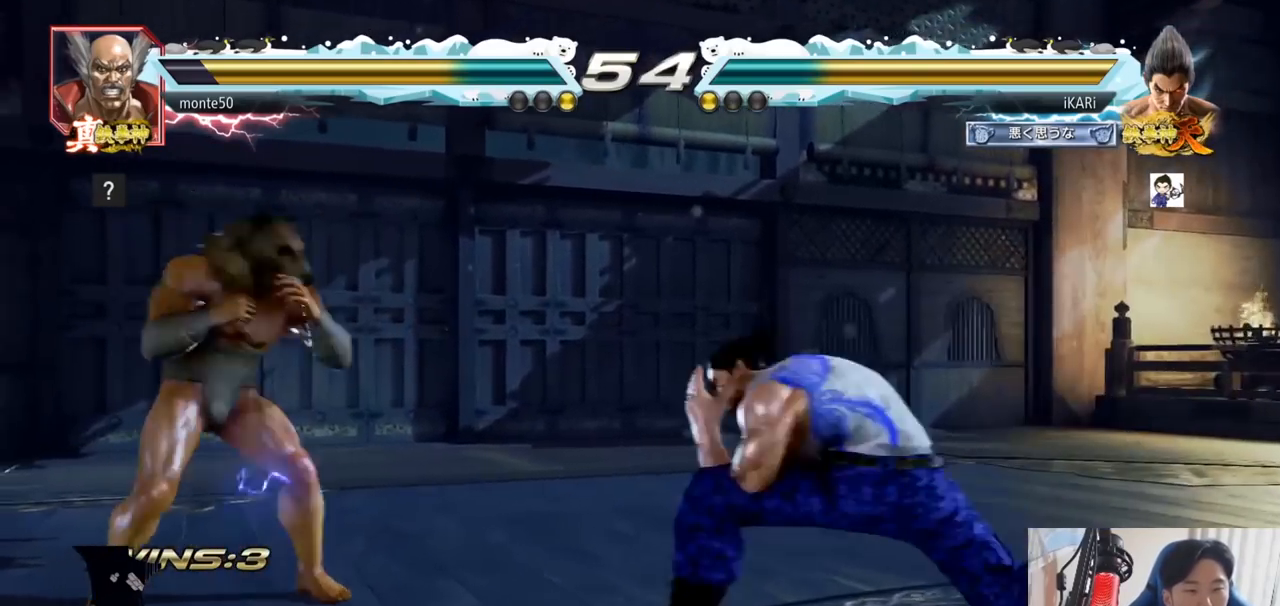
{"buttons": [], "left_stick": "center", "events": [[117, "CIRCLE", "up"]]}
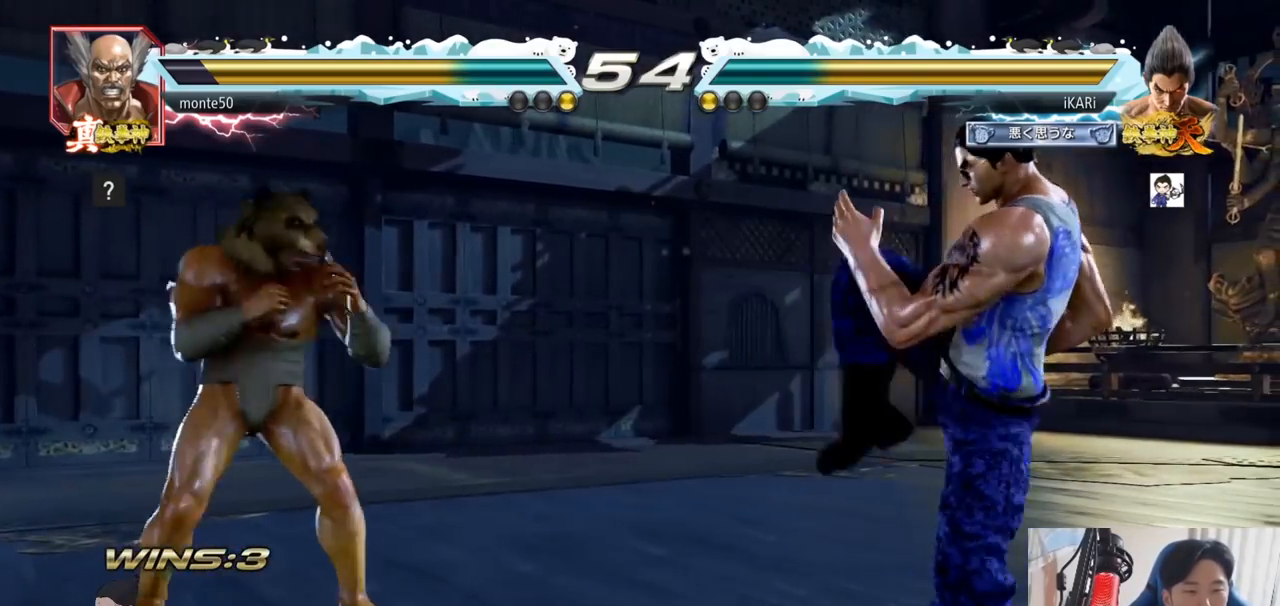
{"buttons": [], "left_stick": "center", "events": [[17, "left_stick", "right"], [234, "left_stick", "center"], [317, "left_stick", "up"], [451, "left_stick", "center"]]}
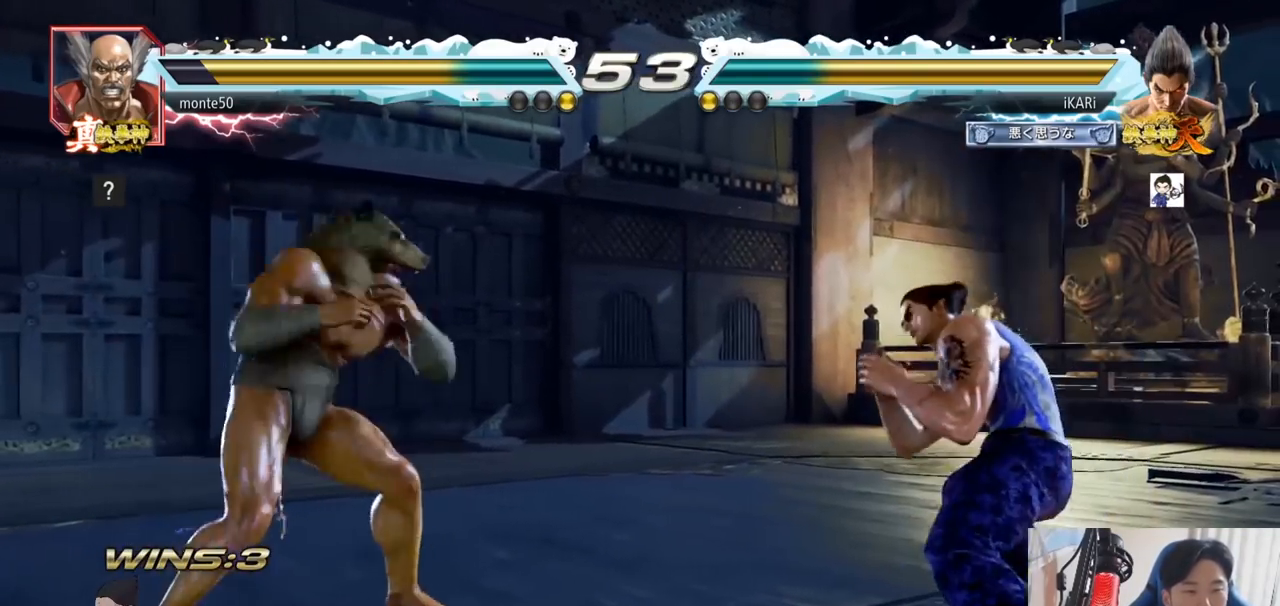
{"buttons": ["TRIANGLE"], "left_stick": "down-left", "events": [[233, "left_stick", "left"], [367, "left_stick", "center"], [417, "left_stick", "left"], [484, "left_stick", "down-left"], [500, "TRIANGLE", "down"]]}
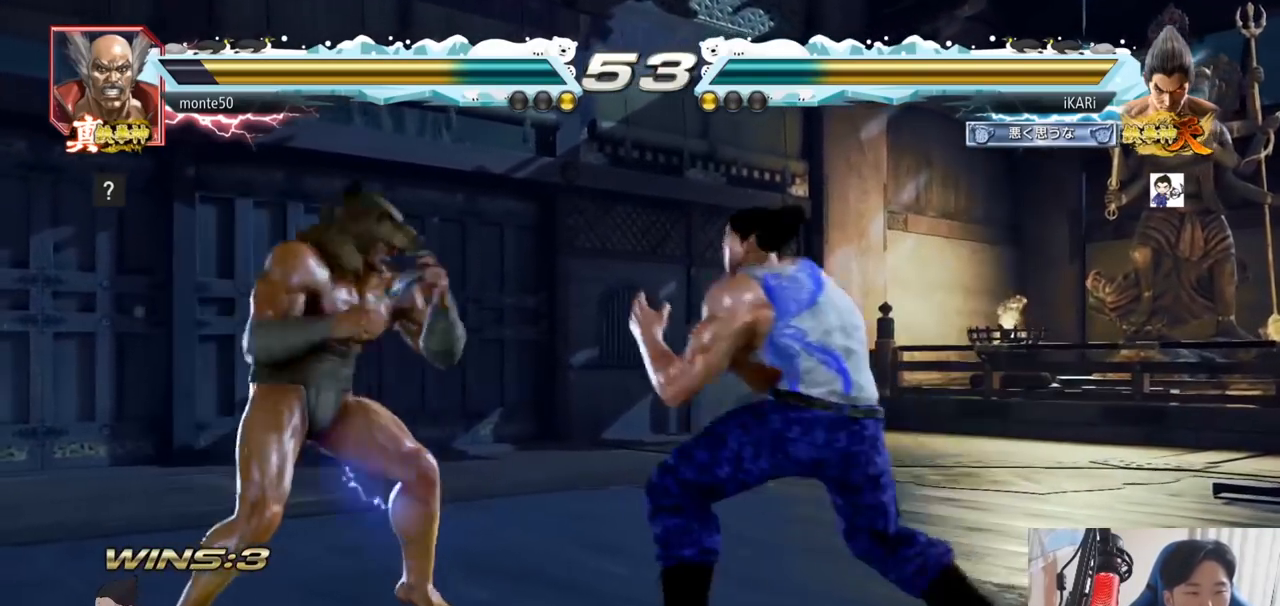
{"buttons": [], "left_stick": "center", "events": [[50, "TRIANGLE", "up"], [50, "left_stick", "center"]]}
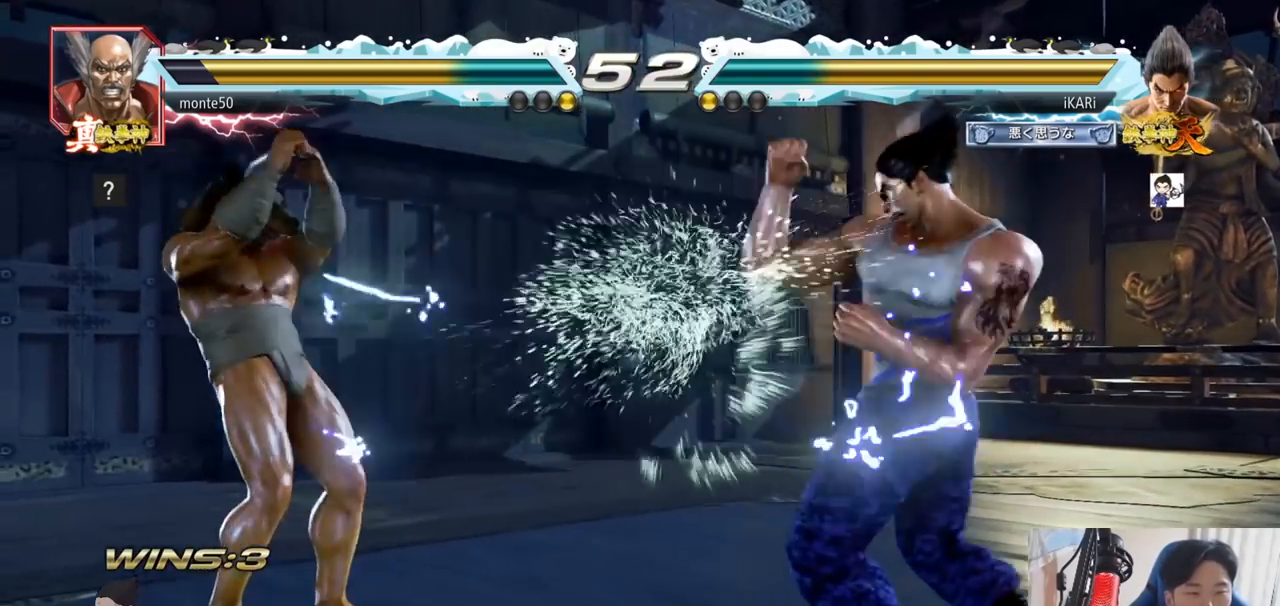
{"buttons": [], "left_stick": "left", "events": [[150, "left_stick", "right"], [350, "left_stick", "center"], [501, "left_stick", "left"]]}
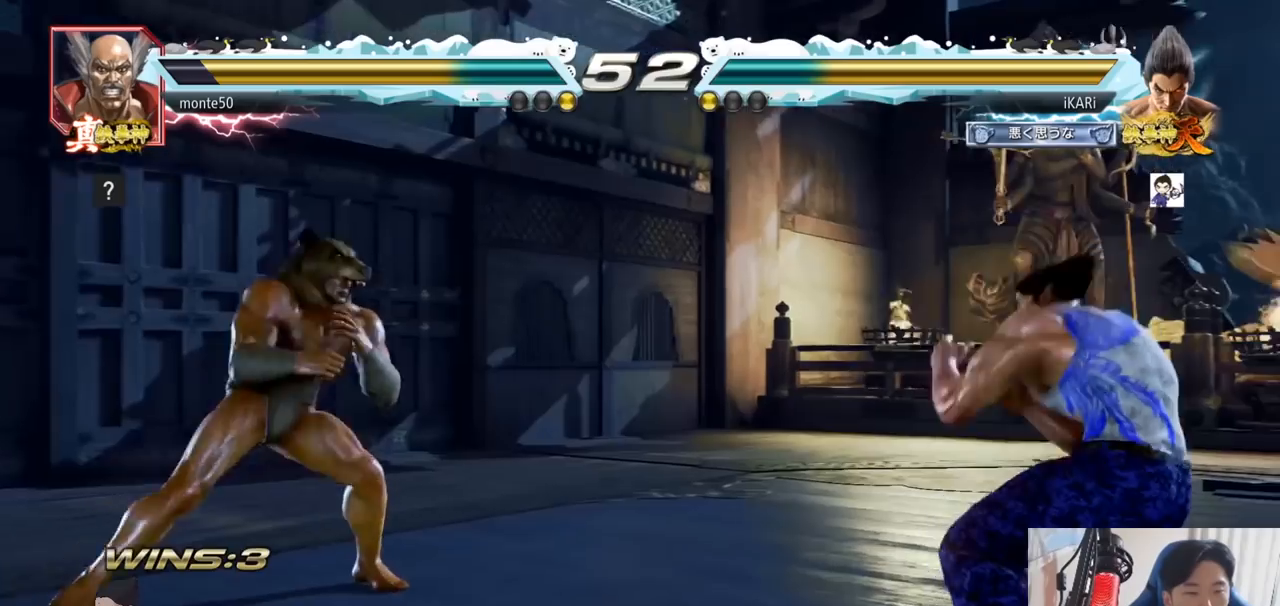
{"buttons": [], "left_stick": "center", "events": [[16, "left_stick", "center"], [33, "left_stick", "down"], [133, "left_stick", "center"]]}
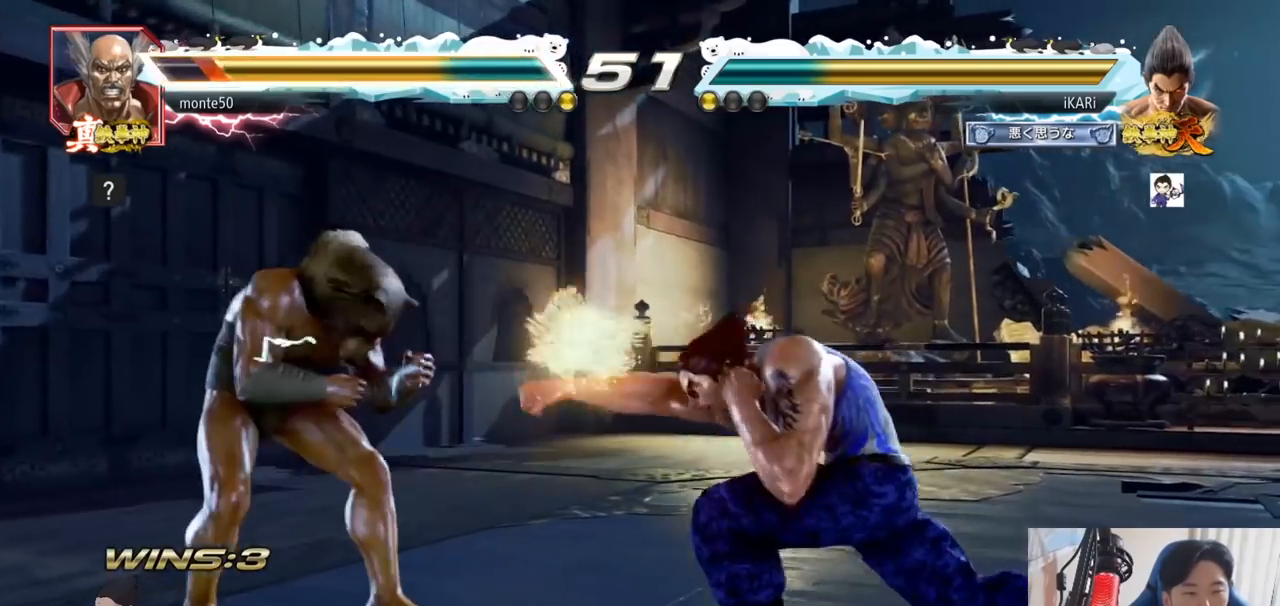
{"buttons": [], "left_stick": "right", "events": [[267, "left_stick", "right"]]}
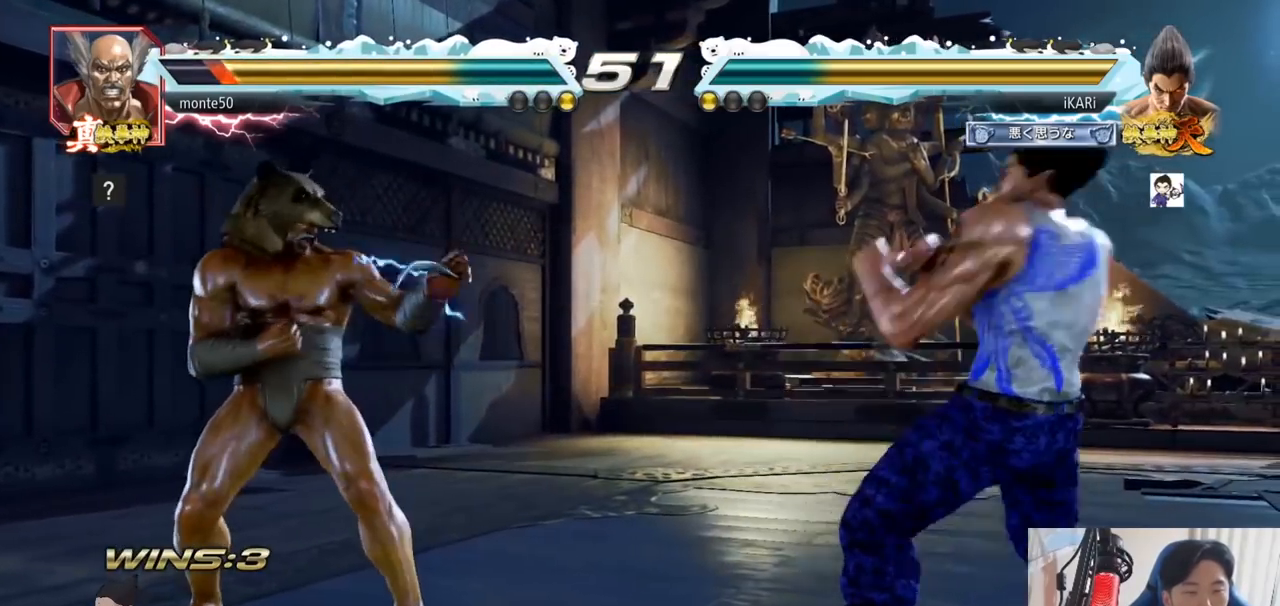
{"buttons": [], "left_stick": "up", "events": [[100, "left_stick", "center"], [267, "left_stick", "right"], [383, "left_stick", "up"], [433, "left_stick", "center"], [483, "left_stick", "up"]]}
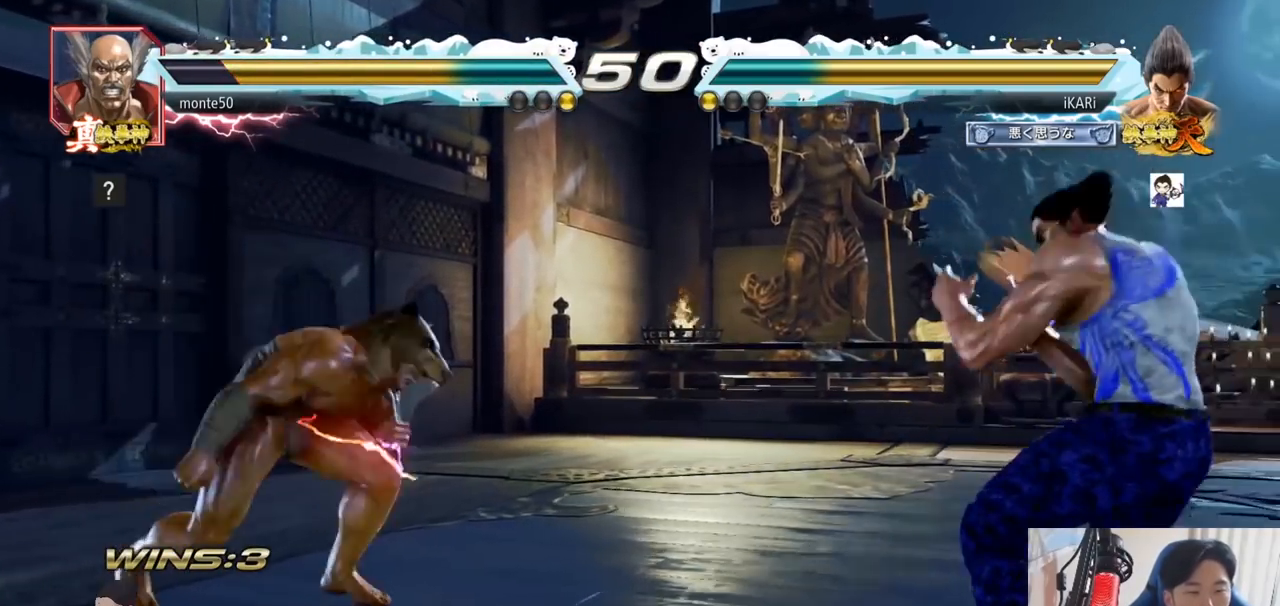
{"buttons": [], "left_stick": "center", "events": [[117, "left_stick", "center"], [334, "left_stick", "left"], [384, "left_stick", "center"]]}
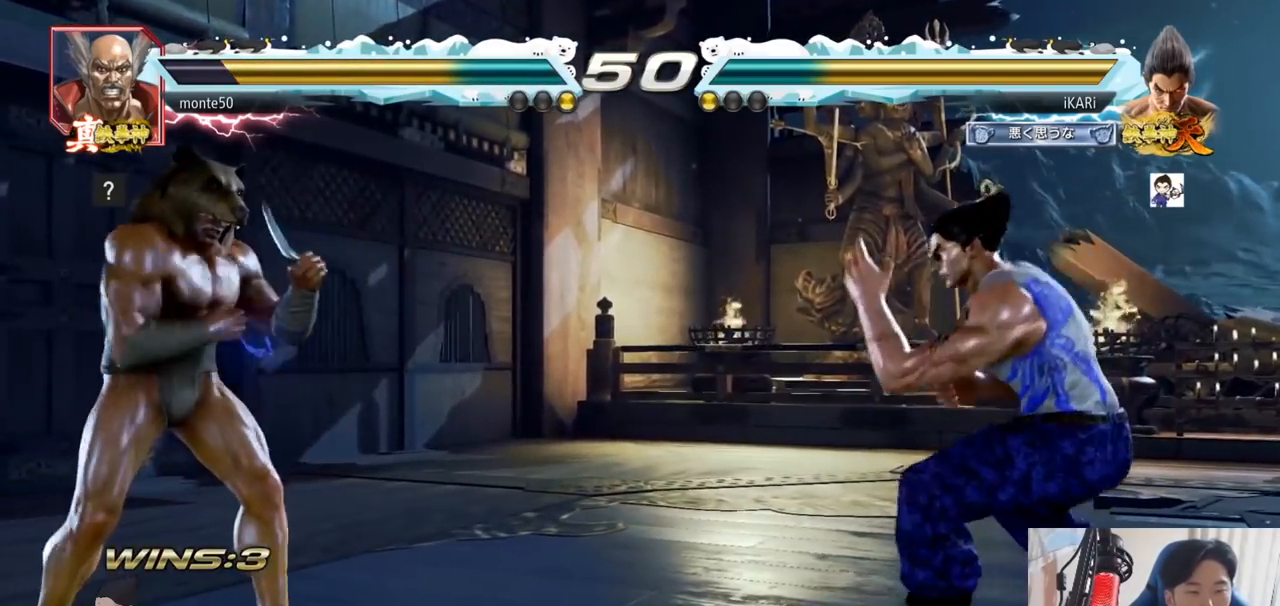
{"buttons": [], "left_stick": "center", "events": [[150, "left_stick", "right"], [300, "left_stick", "center"]]}
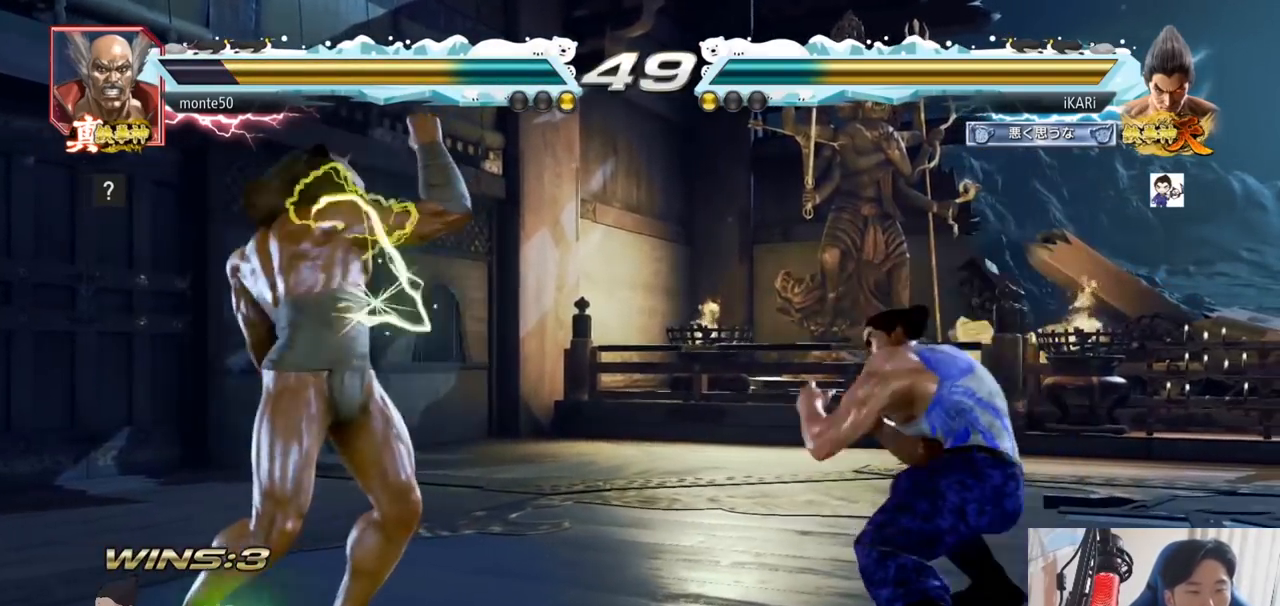
{"buttons": [], "left_stick": "center", "events": [[17, "left_stick", "left"], [67, "left_stick", "down"], [134, "left_stick", "left"], [234, "left_stick", "center"], [300, "TRIANGLE", "down"], [317, "TRIANGLE", "up"]]}
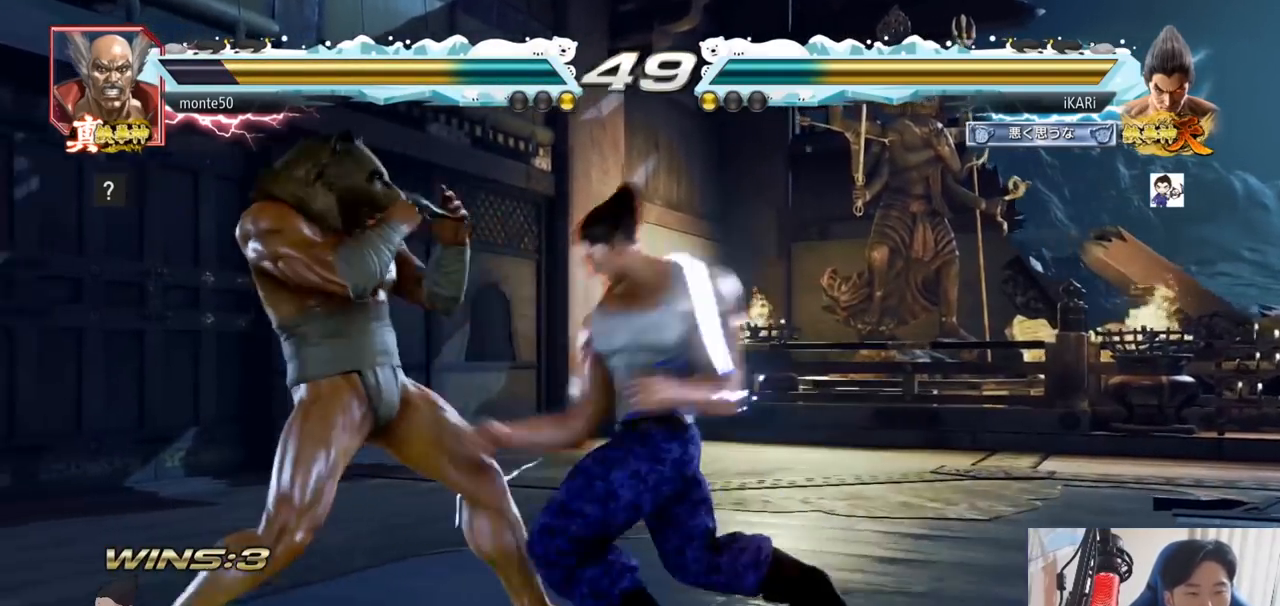
{"buttons": [], "left_stick": "right", "events": [[433, "left_stick", "right"]]}
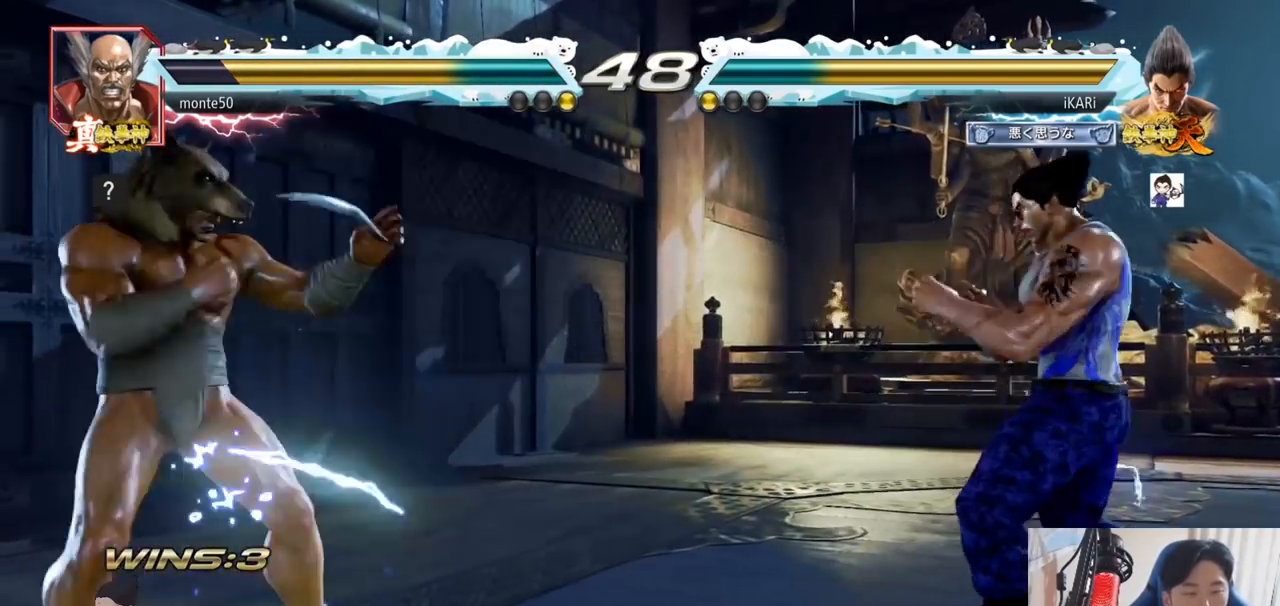
{"buttons": [], "left_stick": "down", "events": [[117, "left_stick", "center"], [284, "left_stick", "right"], [350, "left_stick", "center"], [401, "left_stick", "right"], [501, "left_stick", "down"]]}
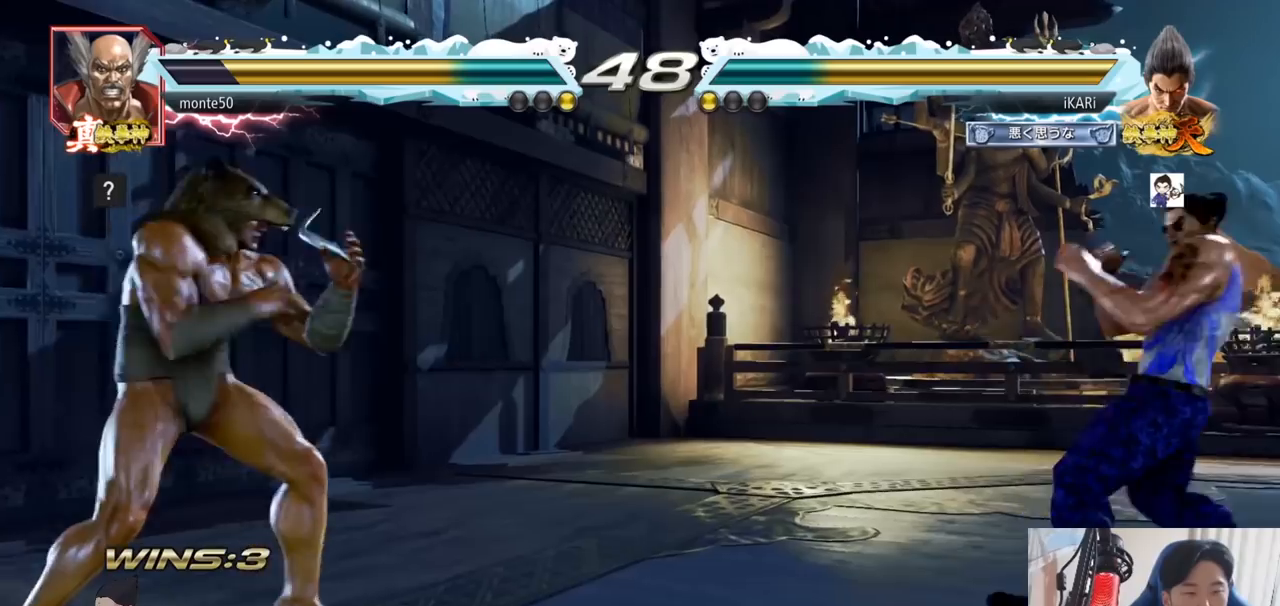
{"buttons": [], "left_stick": "down-left", "events": [[83, "left_stick", "center"], [483, "left_stick", "down-left"]]}
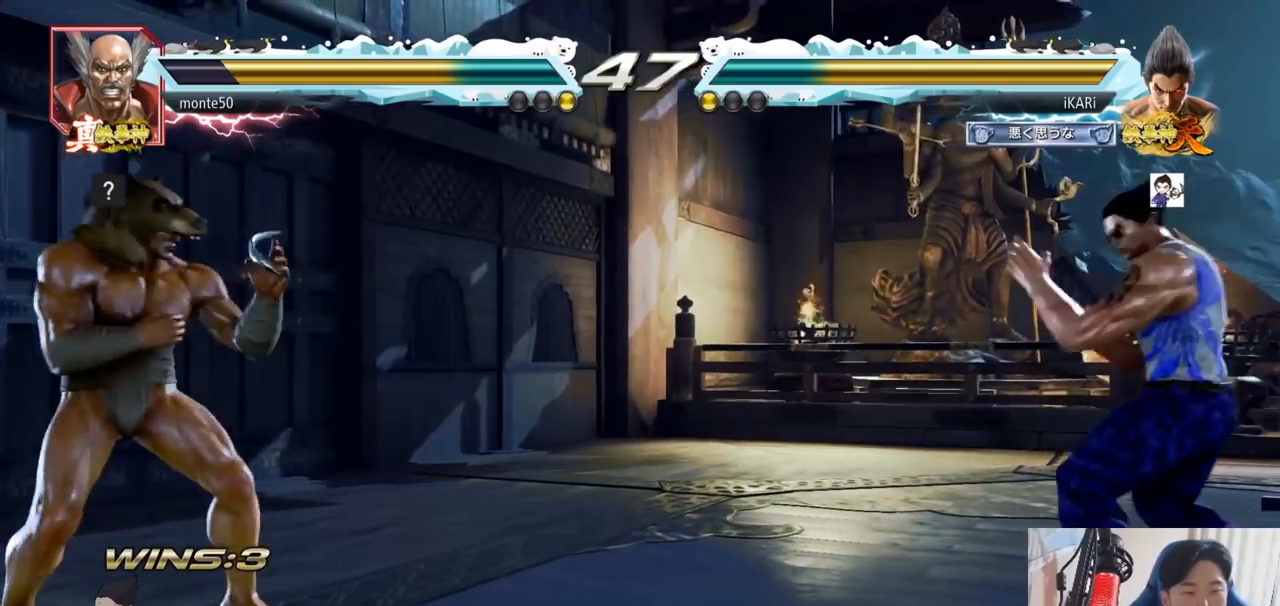
{"buttons": [], "left_stick": "center", "events": [[50, "left_stick", "center"], [134, "CIRCLE", "down"], [234, "CIRCLE", "up"]]}